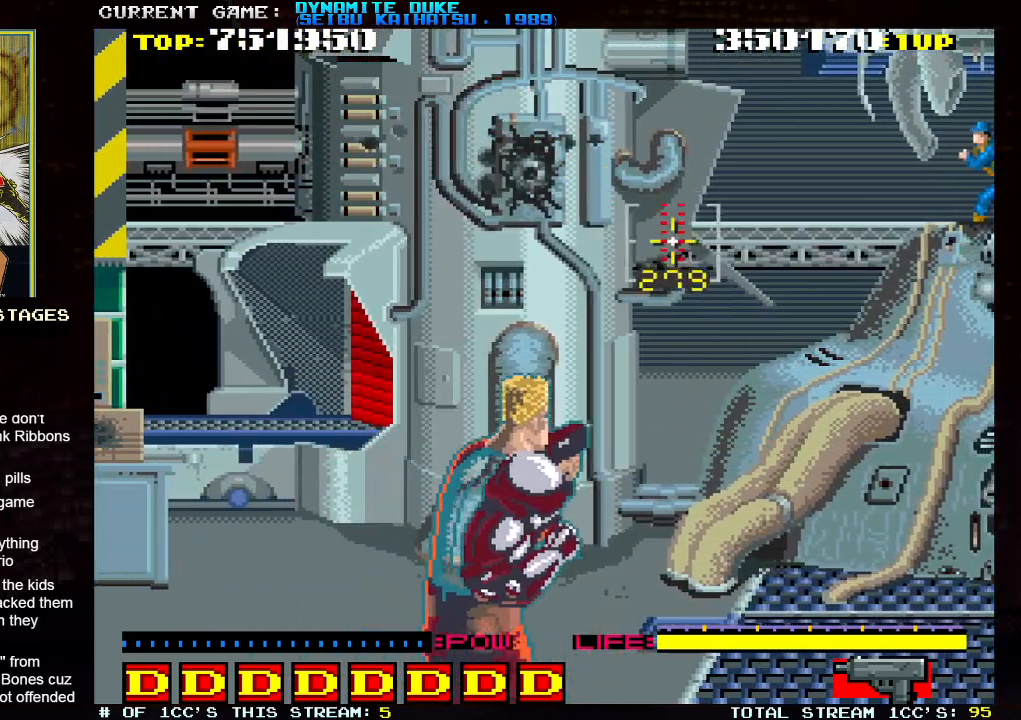
Gameplay with a controller (arcade stick); each line is a JSON object with the inputs held at the frame after it. "events" lists button and stick changes between this image and that frame as [ms after this image, input, new state], when the widget could be followed in between. Not read: L3 R3.
{"buttons": [], "left_stick": "up-right"}
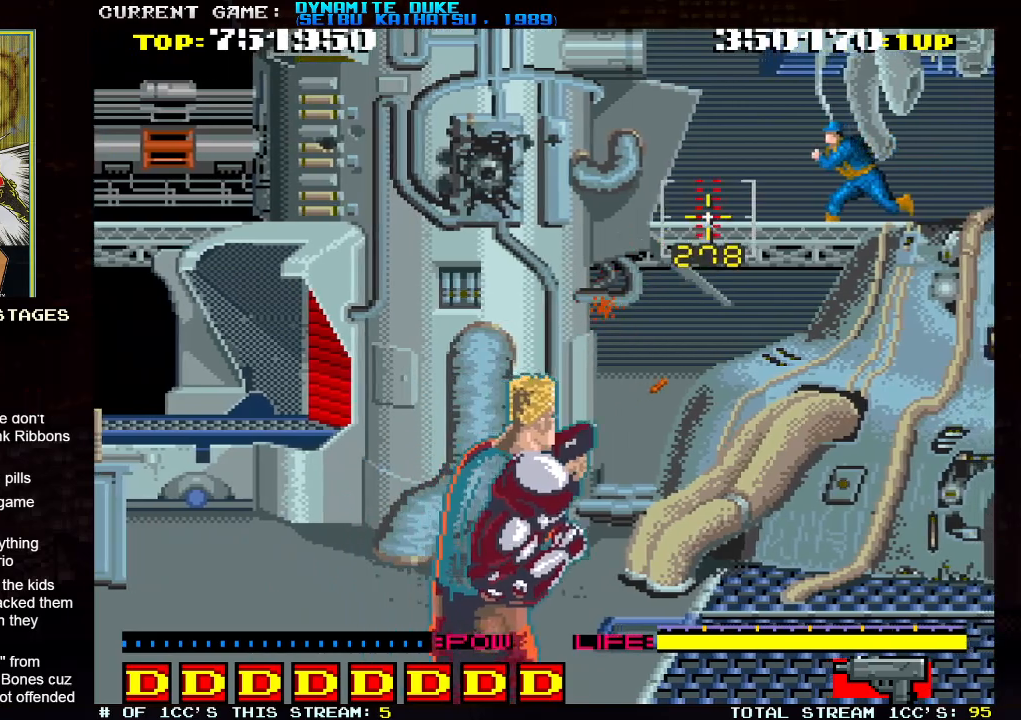
{"buttons": [], "left_stick": "right", "events": [[17, "SQUARE", "down"], [50, "left_stick", "right"], [67, "SQUARE", "up"], [100, "SQUARE", "down"], [134, "SQUARE", "up"], [150, "left_stick", "center"], [184, "SQUARE", "down"], [234, "left_stick", "left"], [251, "SQUARE", "up"], [267, "SQUARE", "down"], [317, "SQUARE", "up"], [317, "left_stick", "center"], [384, "SQUARE", "down"], [417, "left_stick", "right"], [434, "SQUARE", "up"], [467, "SQUARE", "down"], [501, "SQUARE", "up"]]}
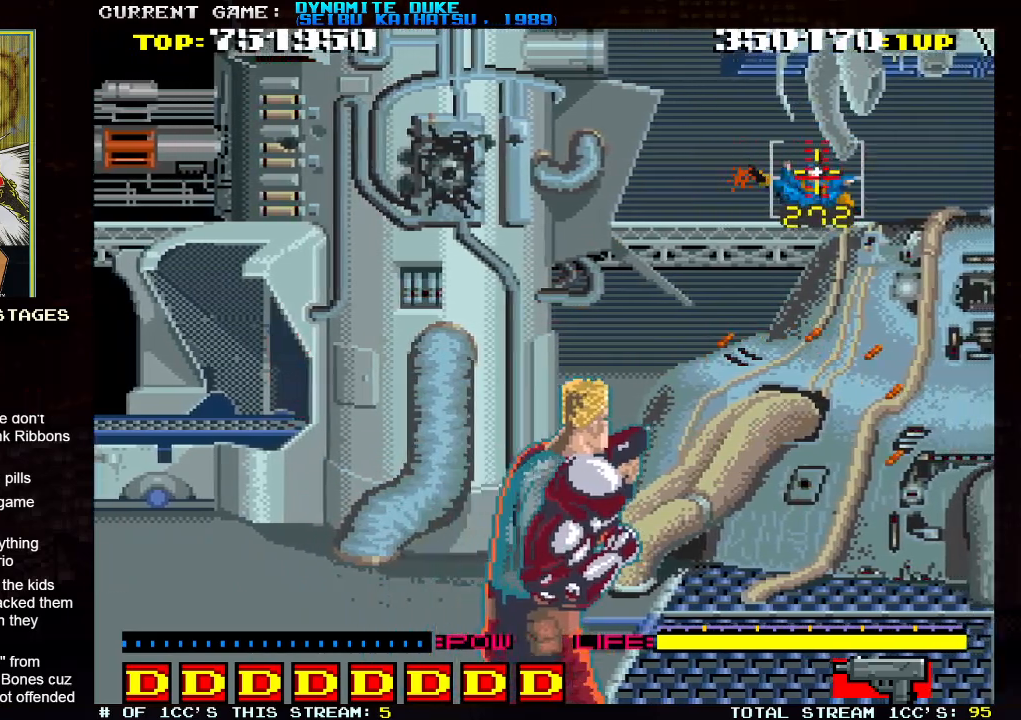
{"buttons": [], "left_stick": "center", "events": [[50, "left_stick", "center"], [250, "left_stick", "down"], [383, "left_stick", "center"]]}
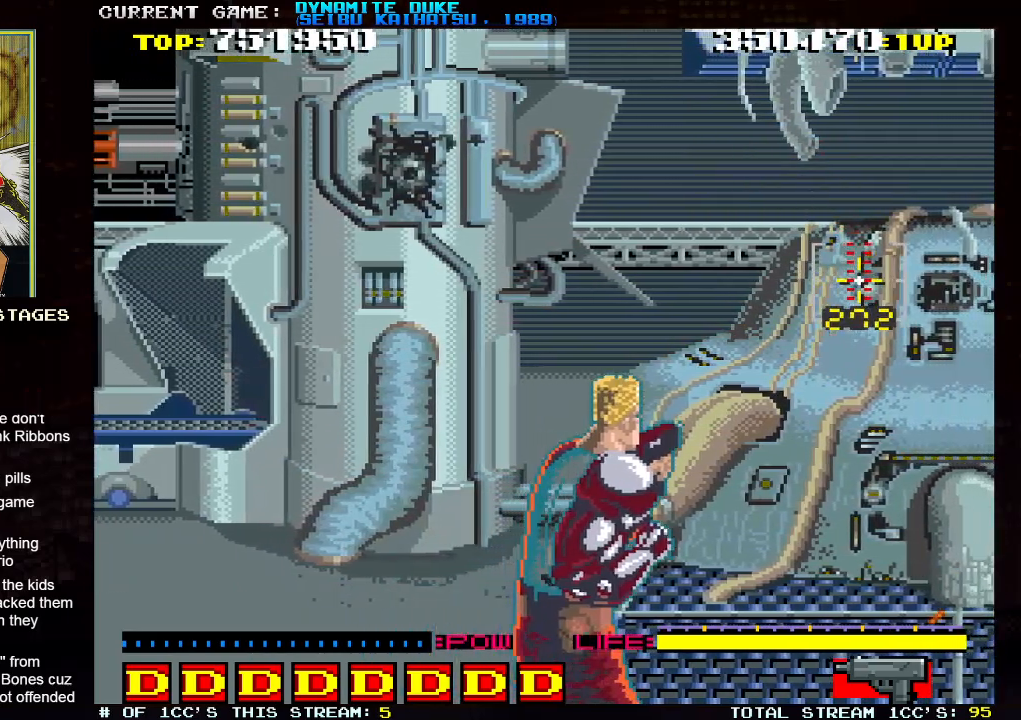
{"buttons": [], "left_stick": "center", "events": [[184, "left_stick", "left"], [284, "left_stick", "center"]]}
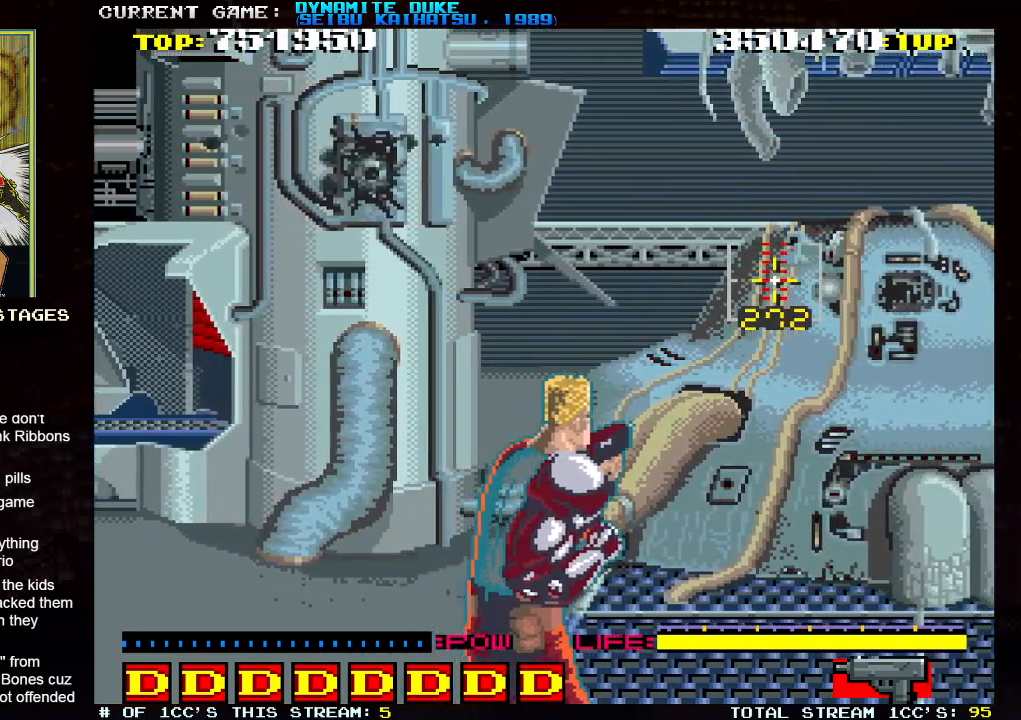
{"buttons": [], "left_stick": "left", "events": [[50, "left_stick", "right"], [117, "left_stick", "center"], [184, "left_stick", "left"], [267, "left_stick", "center"], [317, "left_stick", "right"], [417, "left_stick", "left"]]}
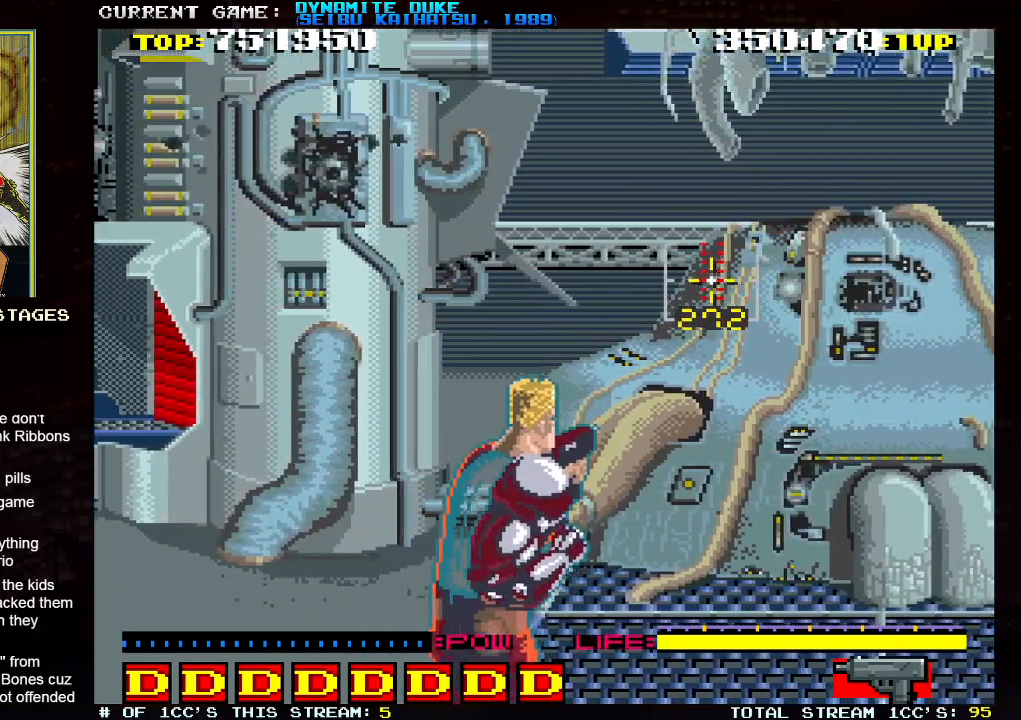
{"buttons": ["SQUARE"], "left_stick": "left", "events": [[50, "left_stick", "right"], [150, "left_stick", "left"], [267, "left_stick", "right"], [333, "left_stick", "left"], [433, "left_stick", "center"], [467, "SQUARE", "down"], [483, "left_stick", "left"]]}
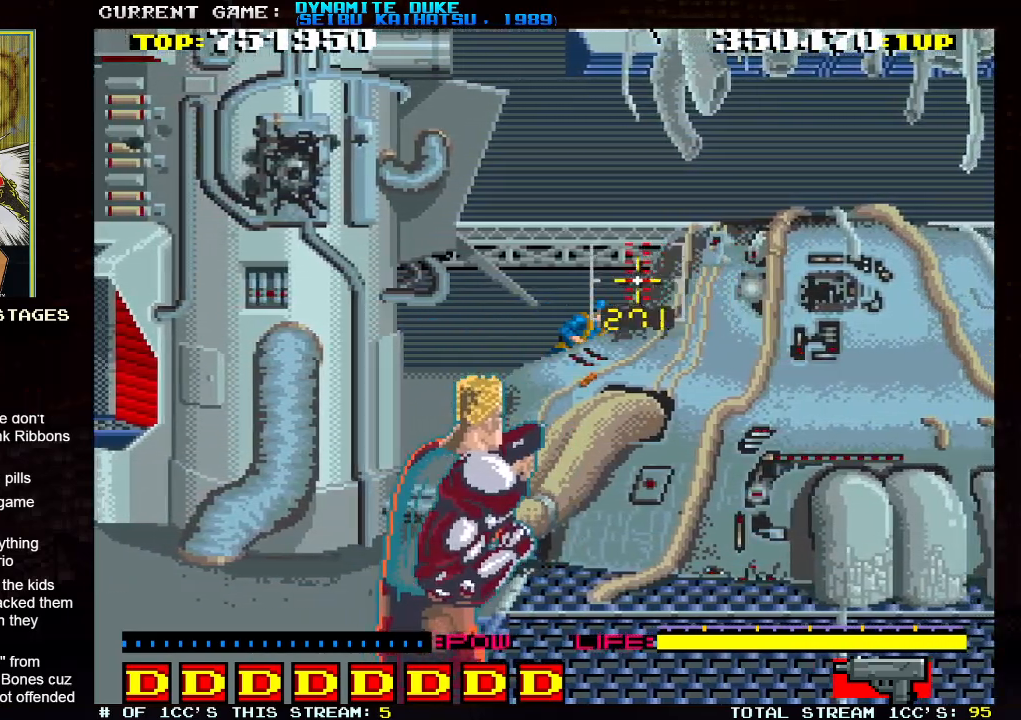
{"buttons": [], "left_stick": "left", "events": [[33, "SQUARE", "up"], [67, "left_stick", "down"], [83, "SQUARE", "down"], [117, "left_stick", "center"], [134, "SQUARE", "up"], [167, "SQUARE", "down"], [217, "SQUARE", "up"], [267, "SQUARE", "down"], [267, "left_stick", "up"], [300, "SQUARE", "up"], [367, "SQUARE", "down"], [400, "SQUARE", "up"], [400, "left_stick", "right"], [451, "left_stick", "center"], [501, "left_stick", "left"]]}
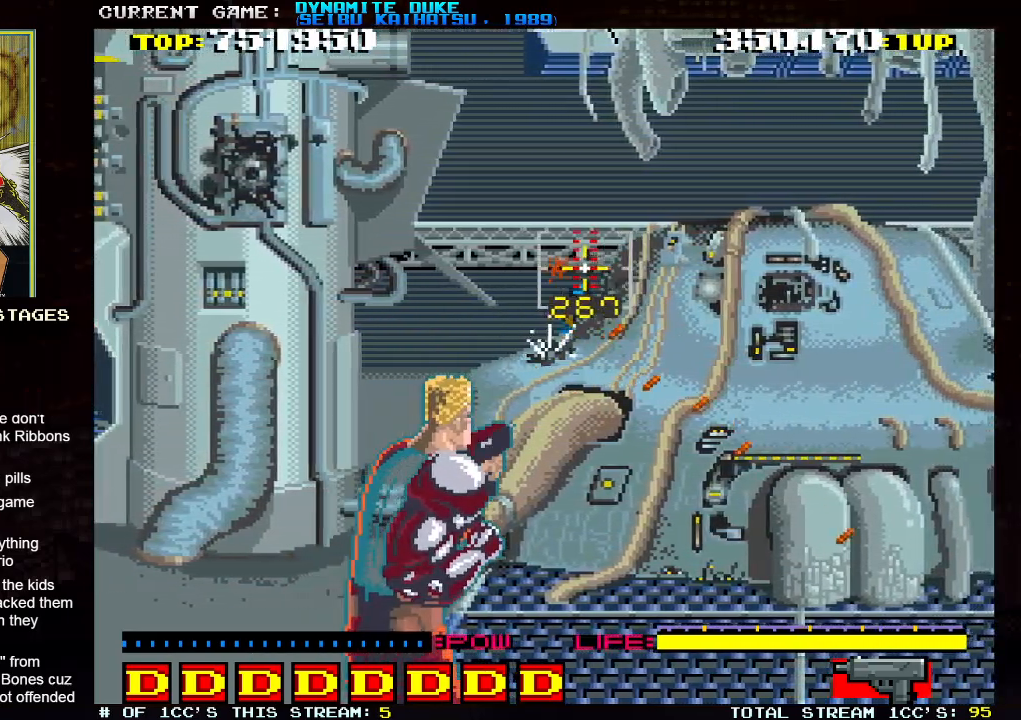
{"buttons": [], "left_stick": "center", "events": [[66, "SQUARE", "down"], [116, "SQUARE", "up"], [133, "left_stick", "center"], [250, "SQUARE", "down"], [283, "SQUARE", "up"], [300, "left_stick", "right"], [383, "SQUARE", "down"], [383, "left_stick", "center"], [433, "SQUARE", "up"]]}
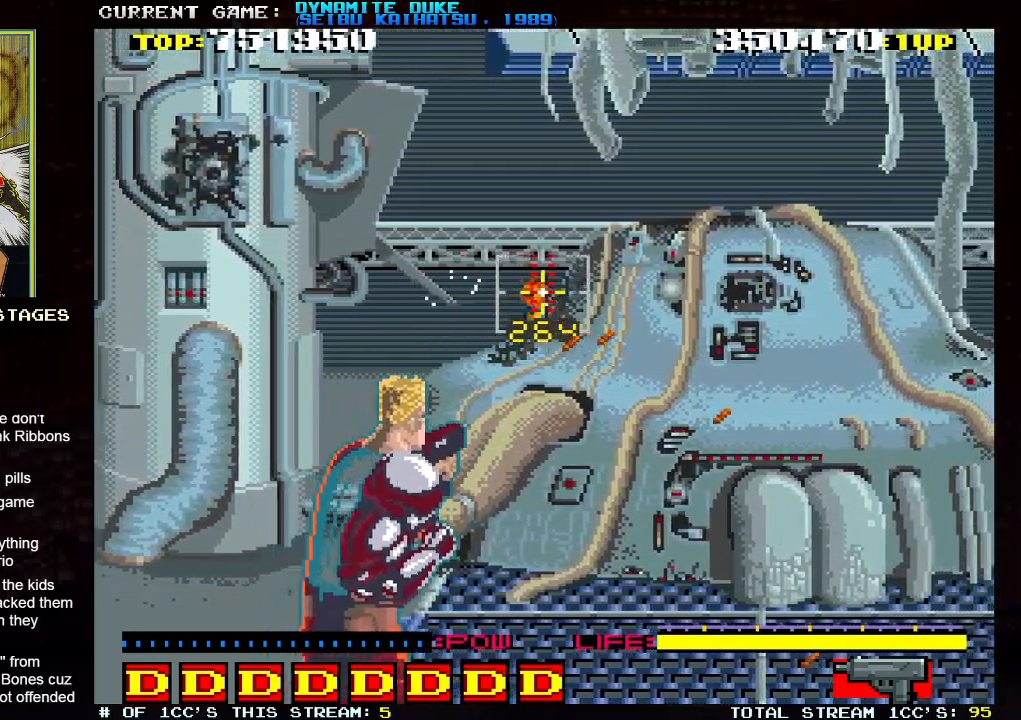
{"buttons": [], "left_stick": "down-right", "events": [[17, "SQUARE", "down"], [83, "SQUARE", "up"], [134, "SQUARE", "down"], [150, "left_stick", "left"], [200, "SQUARE", "up"], [200, "left_stick", "center"], [284, "SQUARE", "down"], [334, "SQUARE", "up"], [434, "left_stick", "down-right"]]}
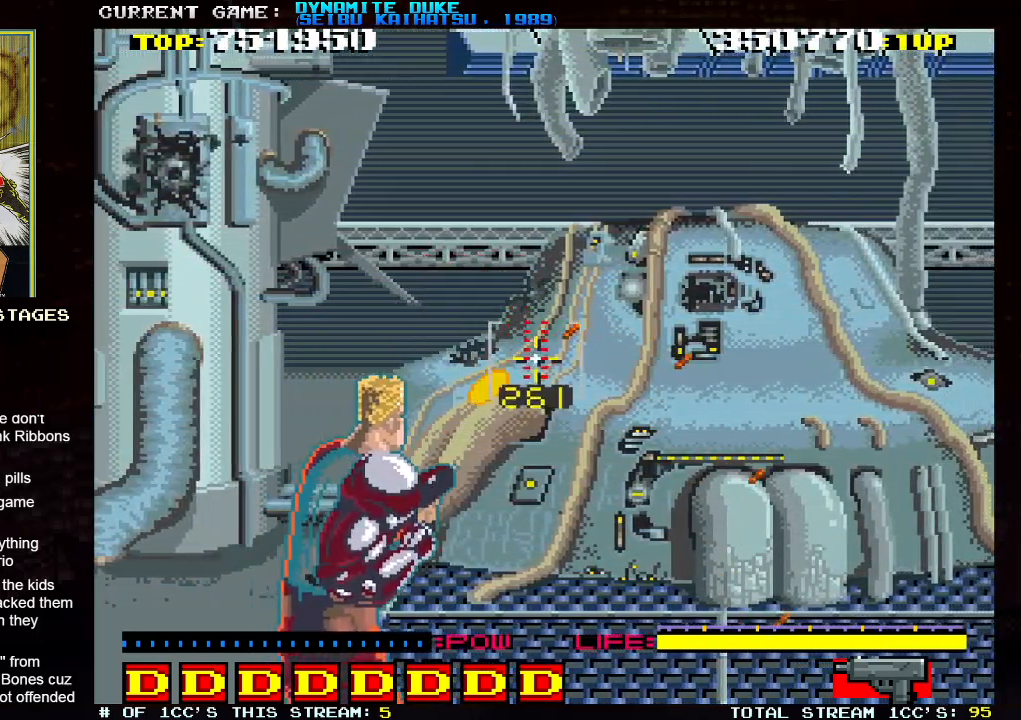
{"buttons": [], "left_stick": "right", "events": [[116, "left_stick", "right"]]}
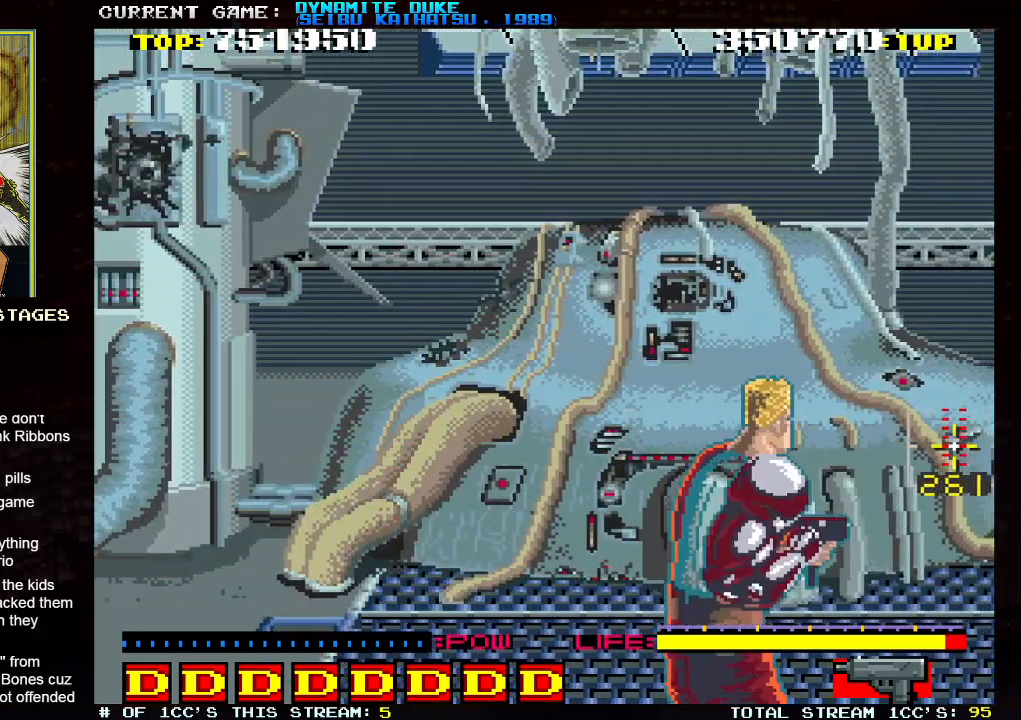
{"buttons": [], "left_stick": "center", "events": [[83, "left_stick", "center"], [134, "left_stick", "left"], [400, "left_stick", "center"]]}
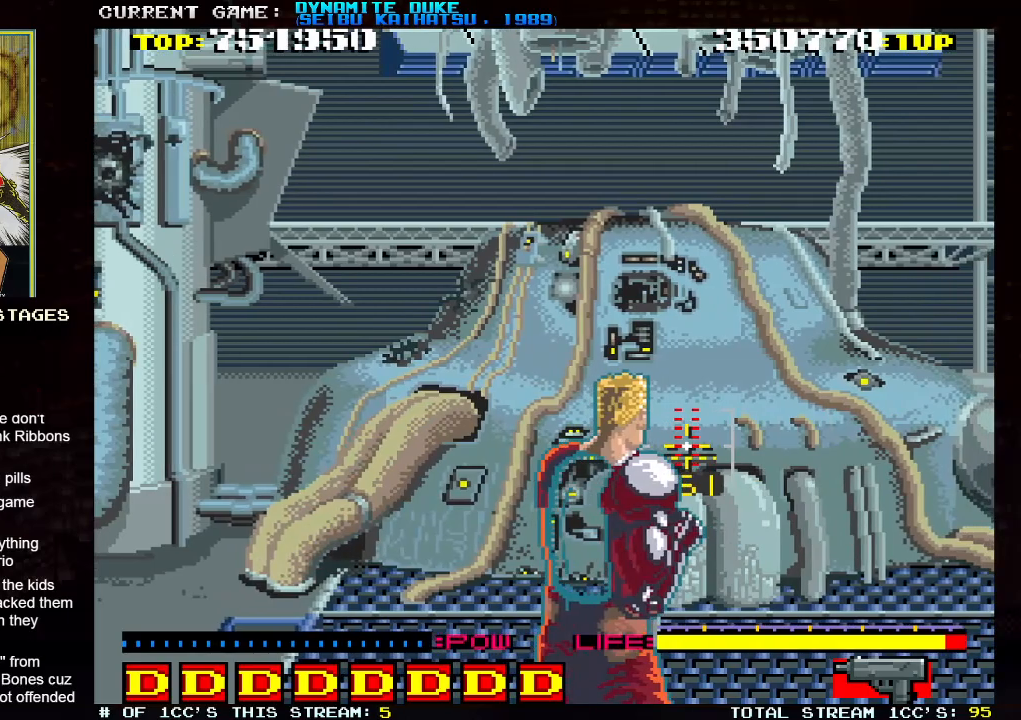
{"buttons": [], "left_stick": "center", "events": []}
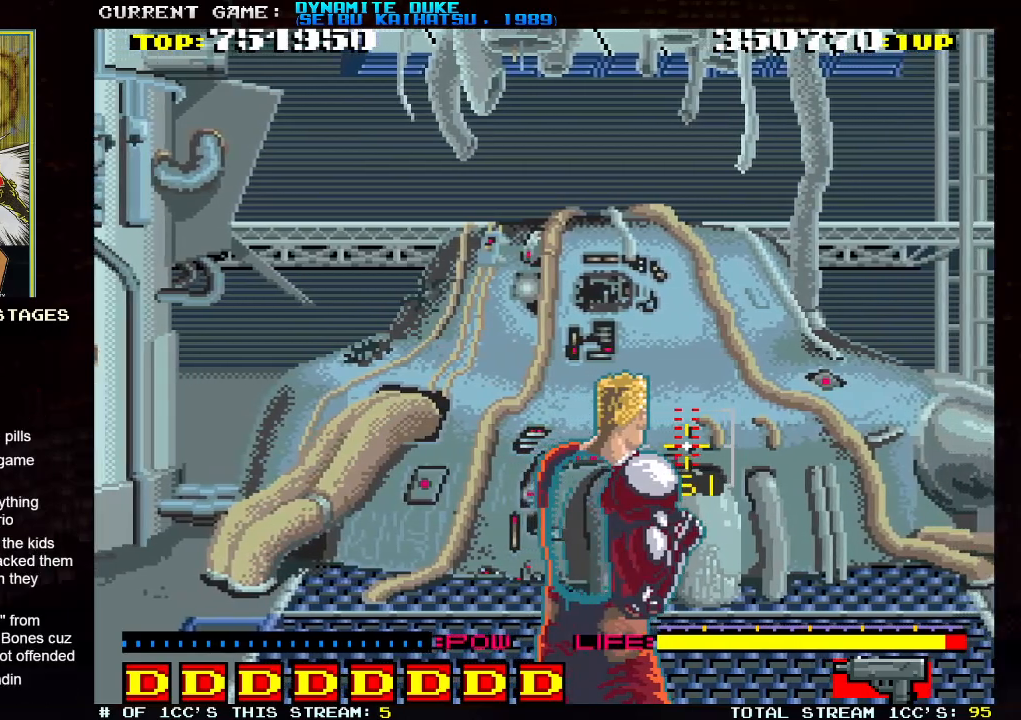
{"buttons": ["TRIANGLE"], "left_stick": "center", "events": [[67, "TRIANGLE", "down"]]}
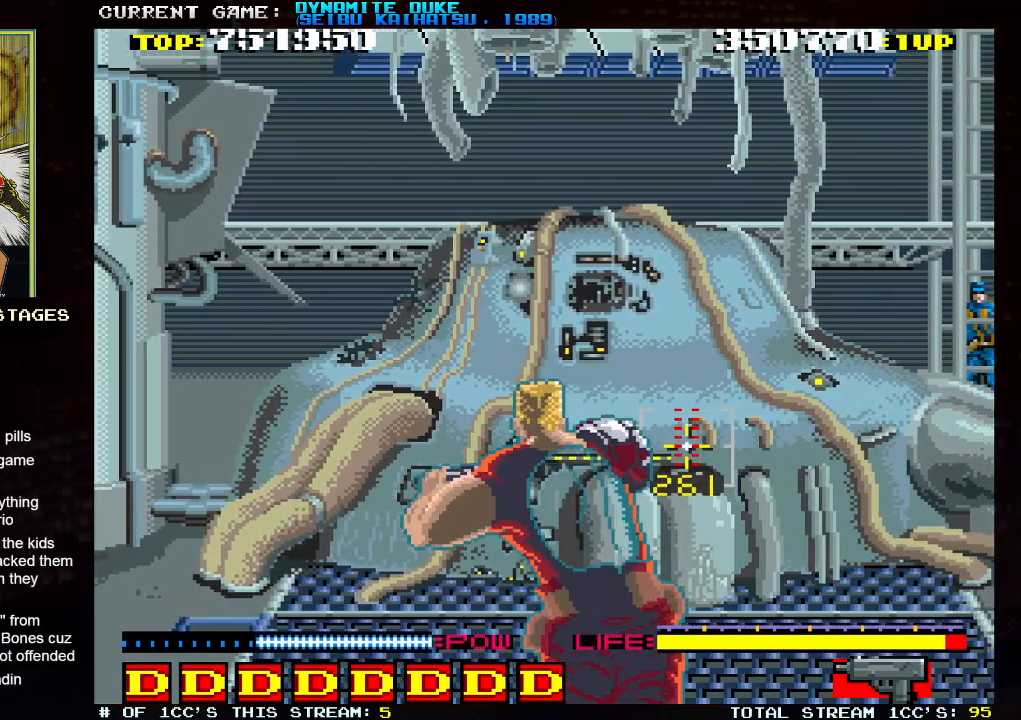
{"buttons": ["TRIANGLE"], "left_stick": "center", "events": [[33, "left_stick", "right"], [250, "left_stick", "center"], [433, "SQUARE", "down"], [500, "SQUARE", "up"]]}
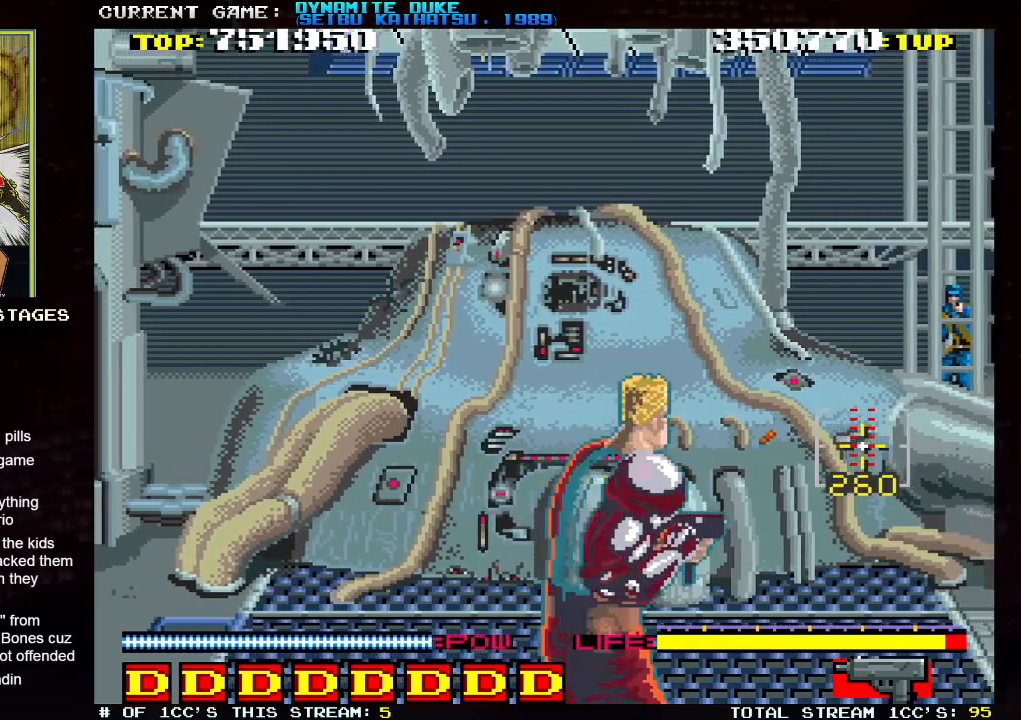
{"buttons": ["SQUARE", "TRIANGLE"], "left_stick": "center", "events": [[83, "SQUARE", "down"], [134, "SQUARE", "up"], [217, "SQUARE", "down"], [250, "SQUARE", "up"], [334, "SQUARE", "down"], [384, "SQUARE", "up"], [467, "SQUARE", "down"]]}
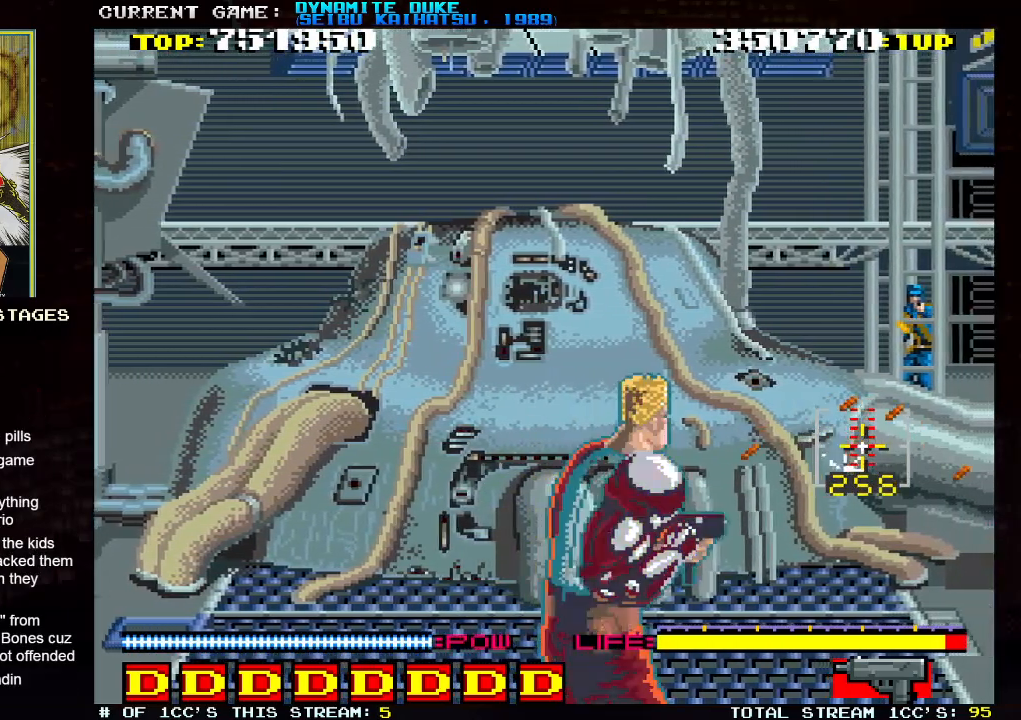
{"buttons": ["TRIANGLE"], "left_stick": "center", "events": [[16, "SQUARE", "up"], [116, "SQUARE", "down"], [150, "SQUARE", "up"], [250, "SQUARE", "down"], [300, "SQUARE", "up"], [383, "SQUARE", "down"], [433, "SQUARE", "up"]]}